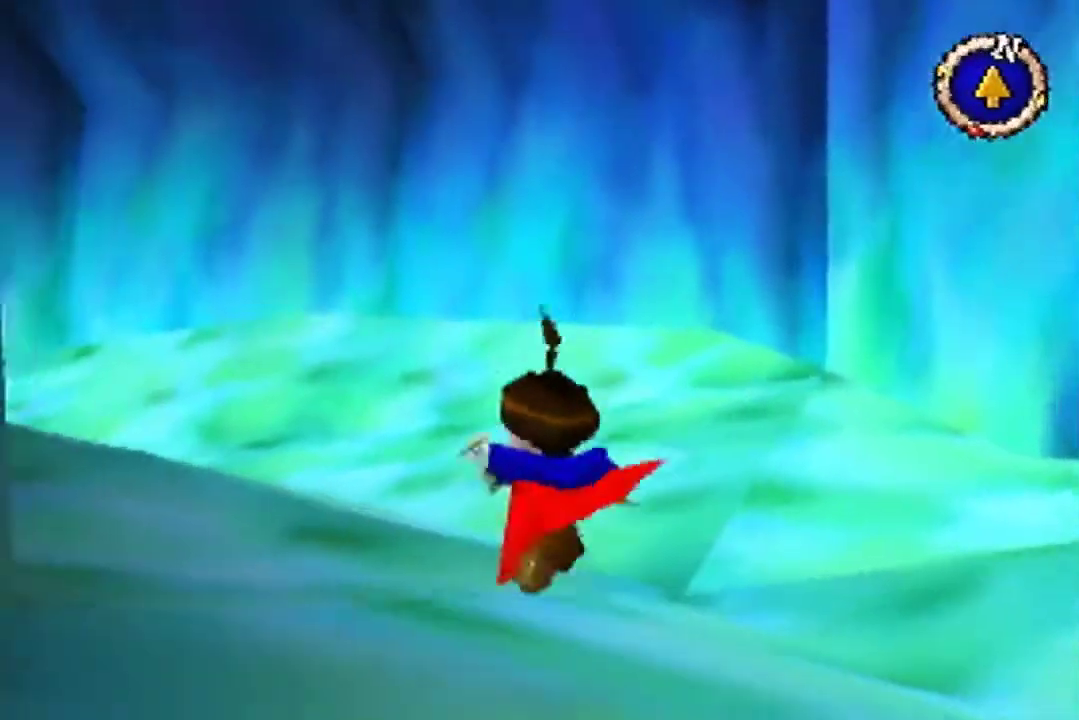
Gameplay with a controller (Nintendo layout); each line is a JSON object with the inputs held at the frame after it. "events" lists button and stick changes between this image and that frame as [ms after this image, input, new state], when the widget could be followed in between. Not read: L3 R3.
{"buttons": [], "left_stick": "up-left", "events": []}
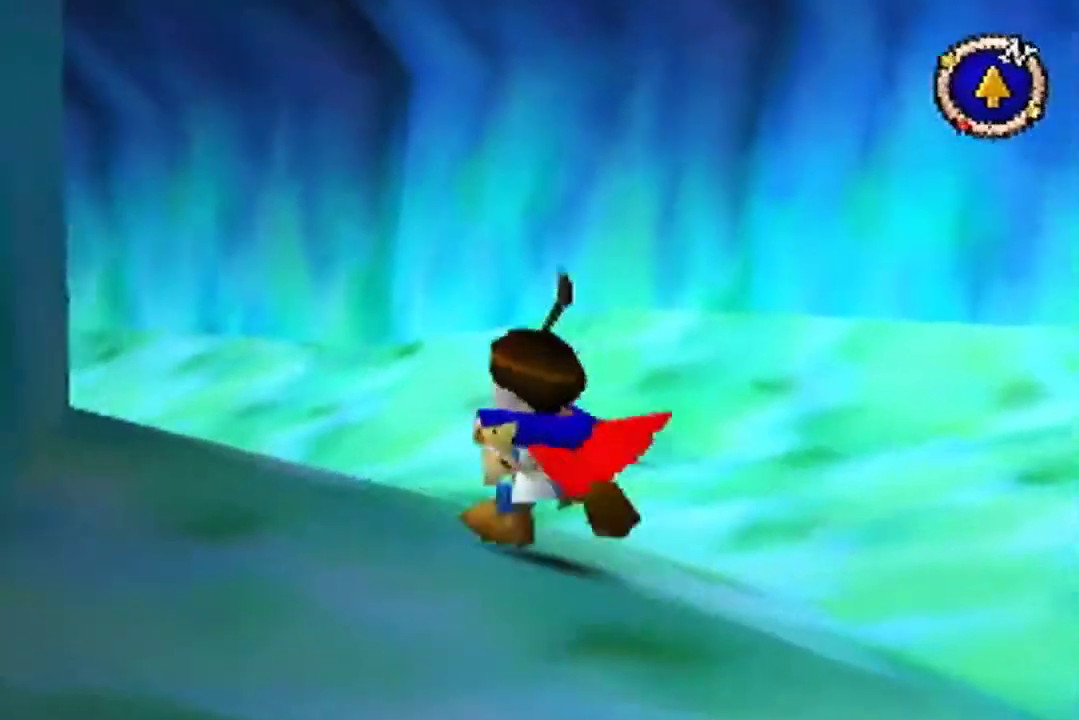
{"buttons": [], "left_stick": "up-left", "events": []}
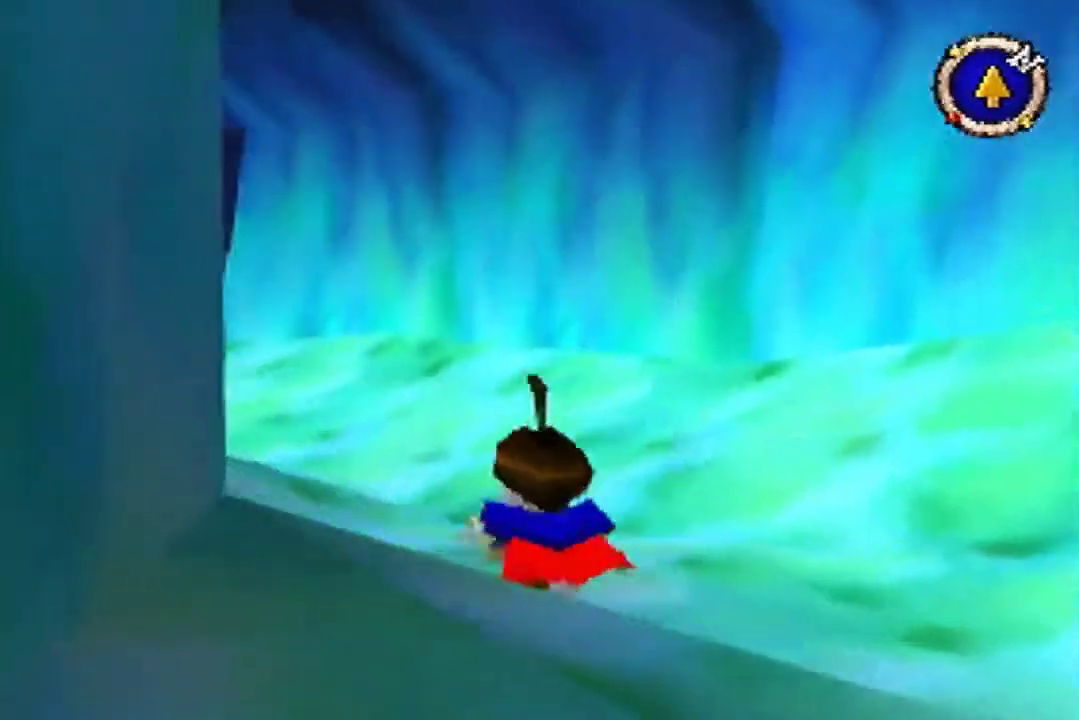
{"buttons": [], "left_stick": "up", "events": [[67, "left_stick", "up"]]}
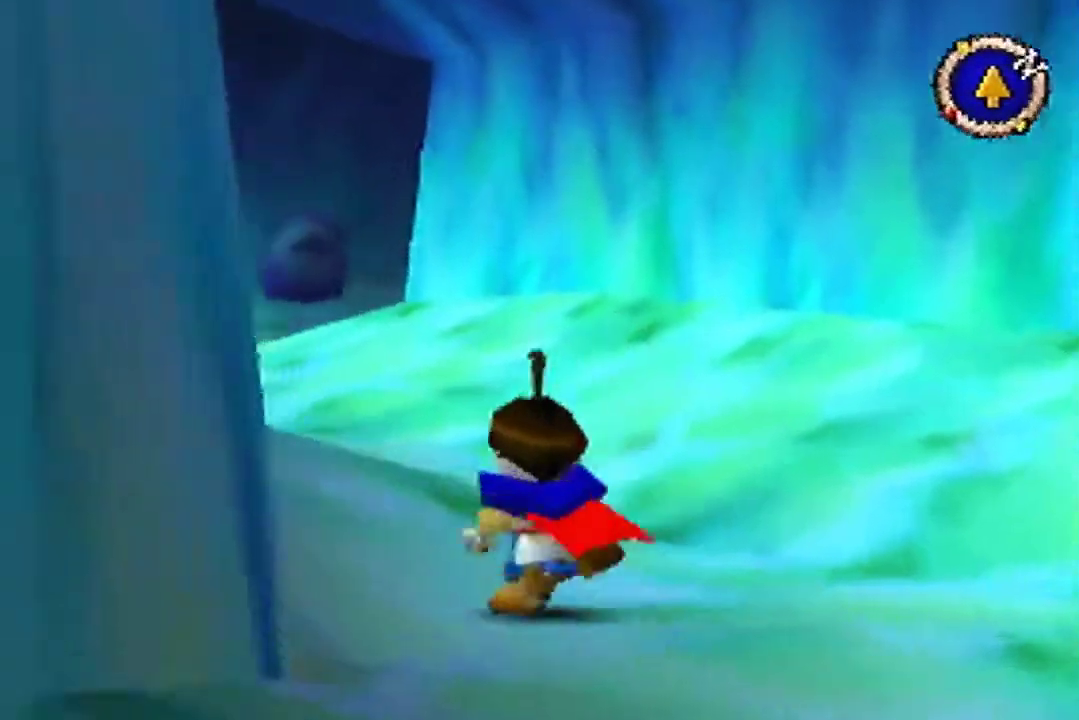
{"buttons": ["B"], "left_stick": "up", "events": [[33, "B", "down"]]}
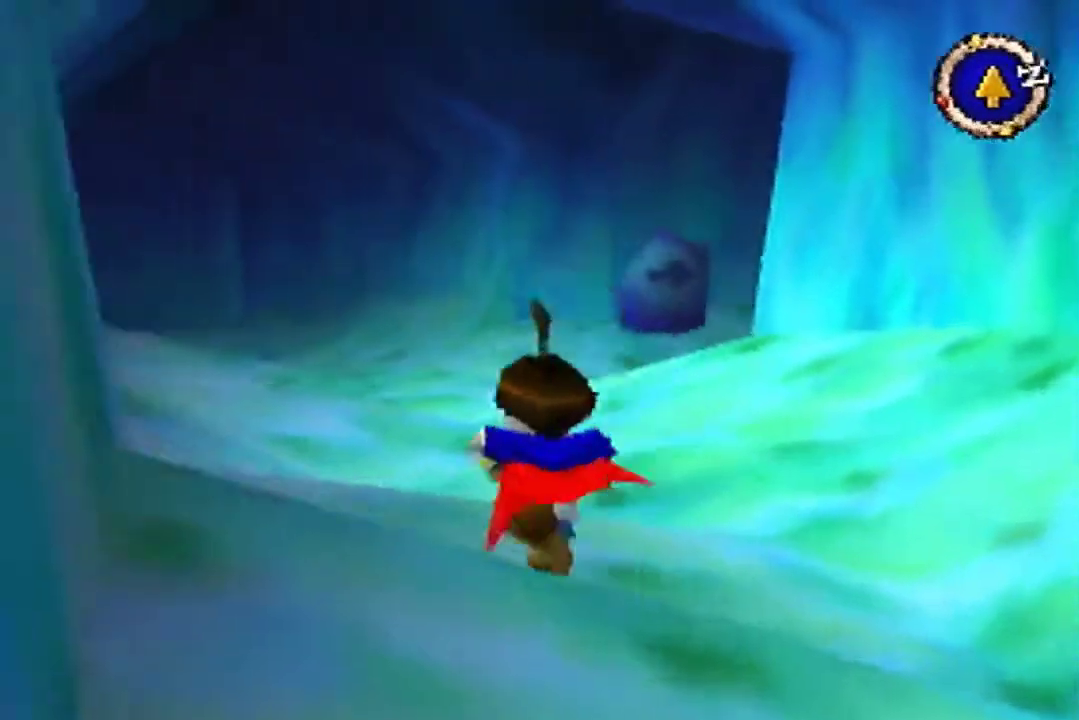
{"buttons": [], "left_stick": "up", "events": [[133, "B", "up"]]}
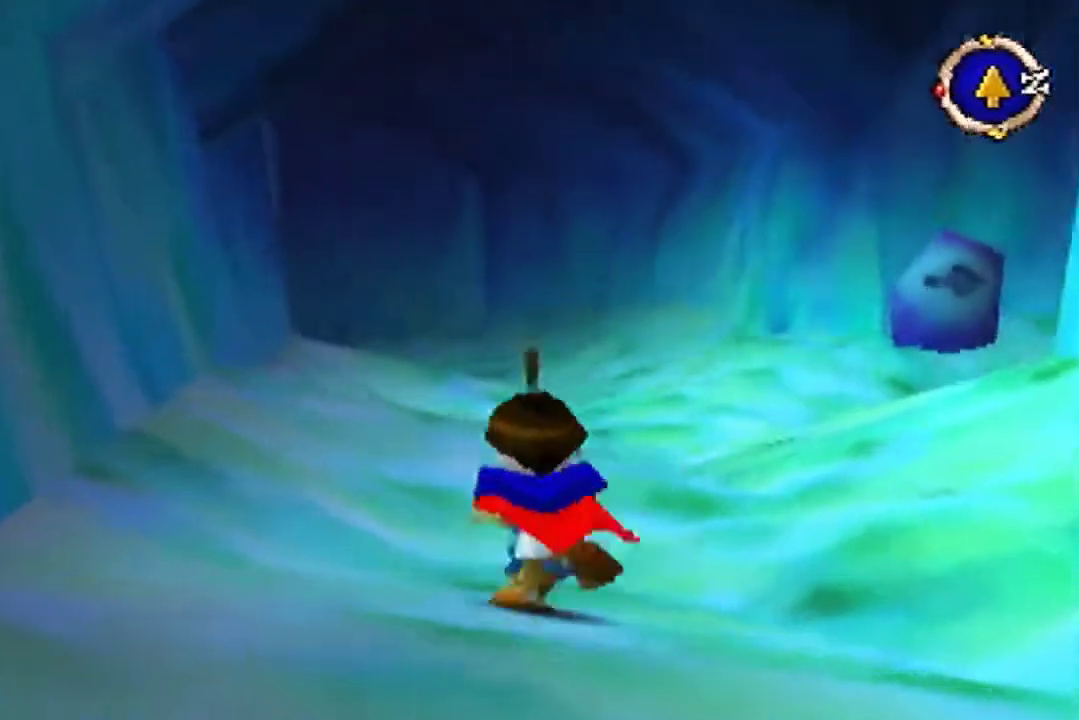
{"buttons": [], "left_stick": "up", "events": []}
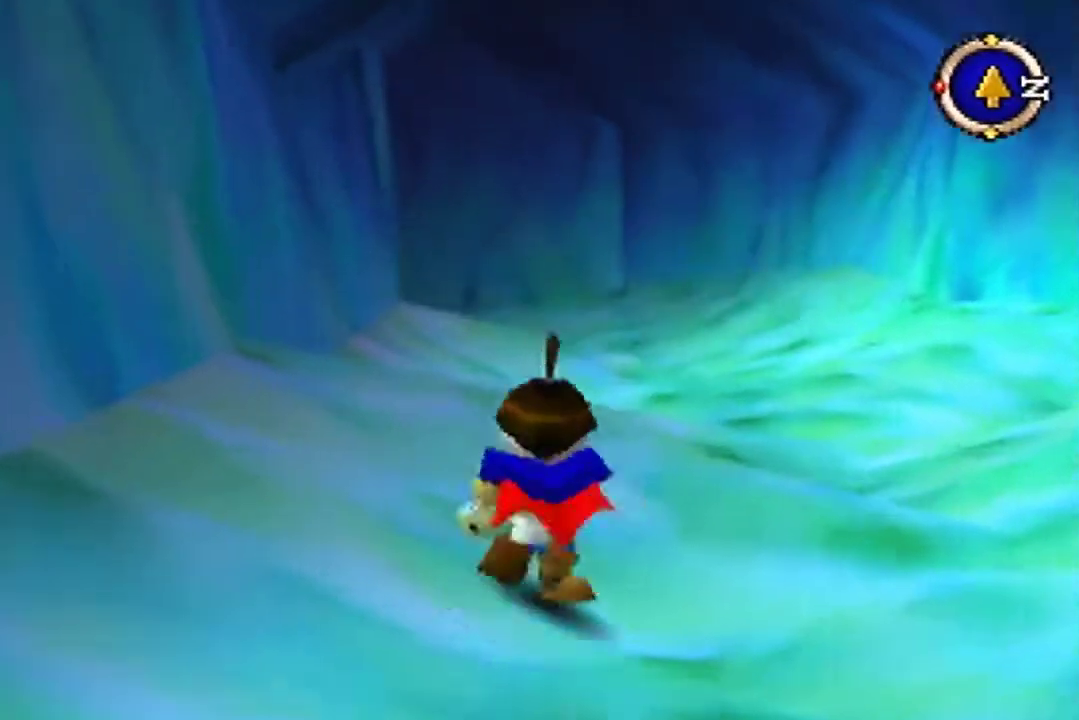
{"buttons": [], "left_stick": "up", "events": []}
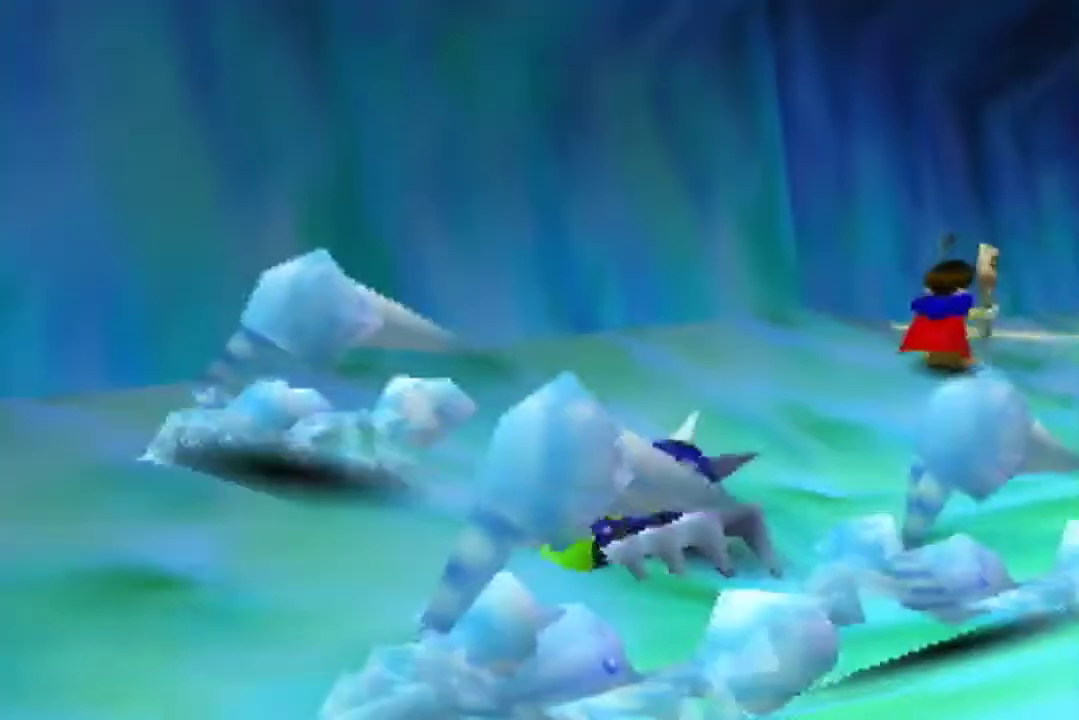
{"buttons": [], "left_stick": "up", "events": []}
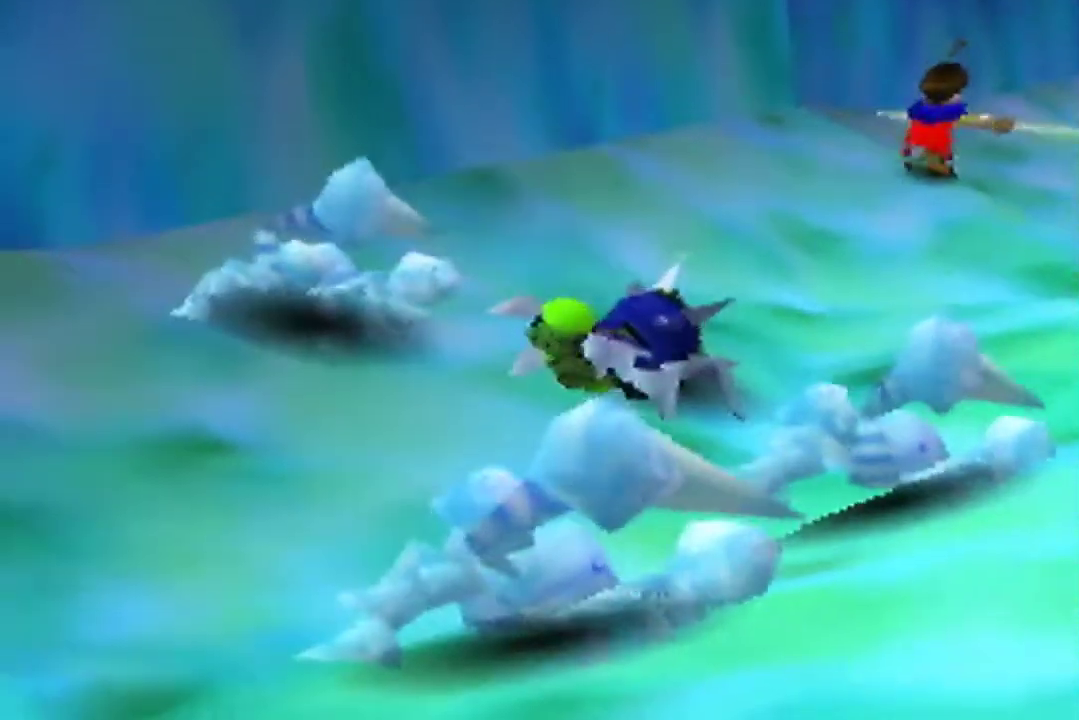
{"buttons": [], "left_stick": "center", "events": [[67, "left_stick", "center"]]}
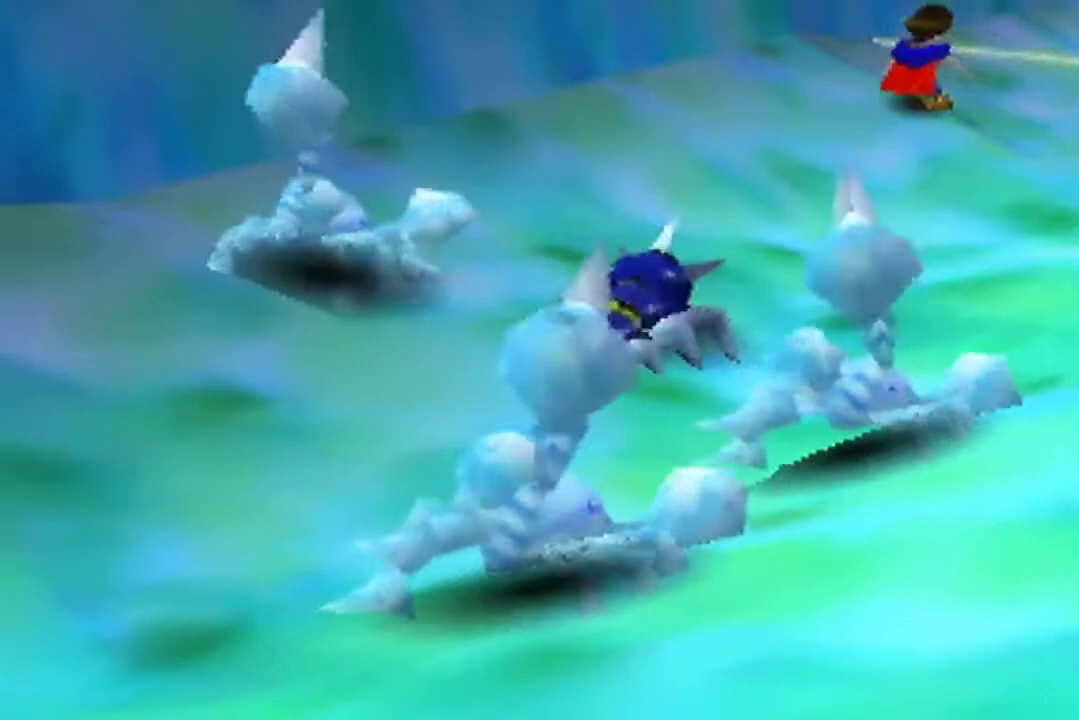
{"buttons": [], "left_stick": "down-right", "events": [[333, "left_stick", "down-right"]]}
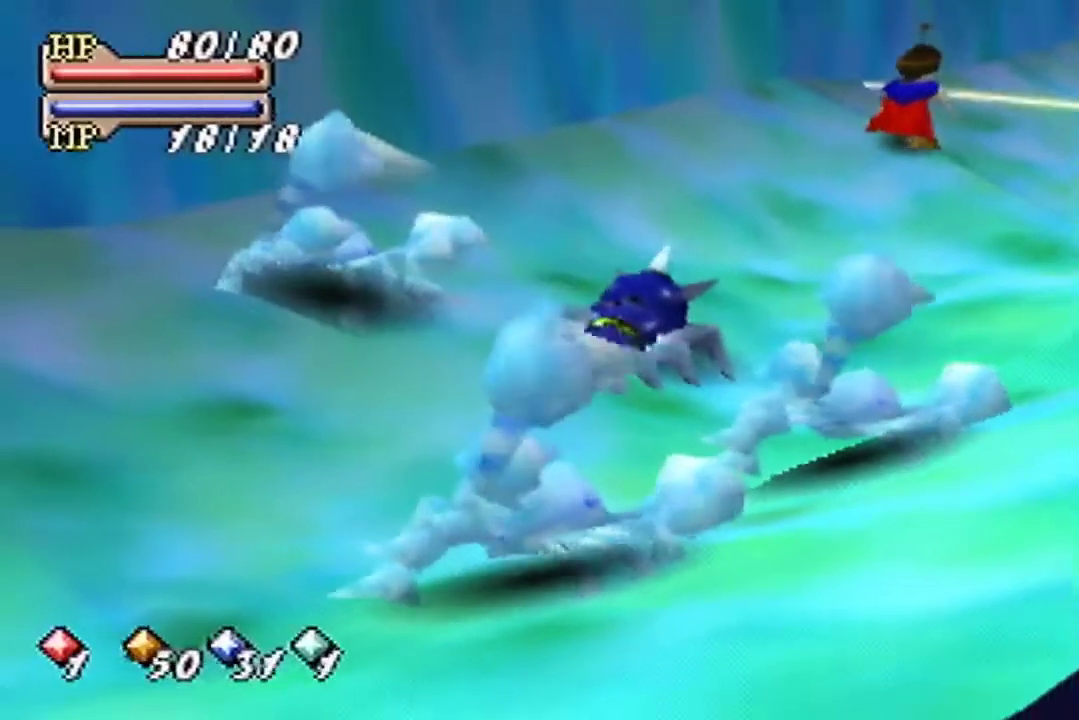
{"buttons": [], "left_stick": "down", "events": [[67, "left_stick", "up-left"], [233, "left_stick", "down-right"], [400, "left_stick", "down"]]}
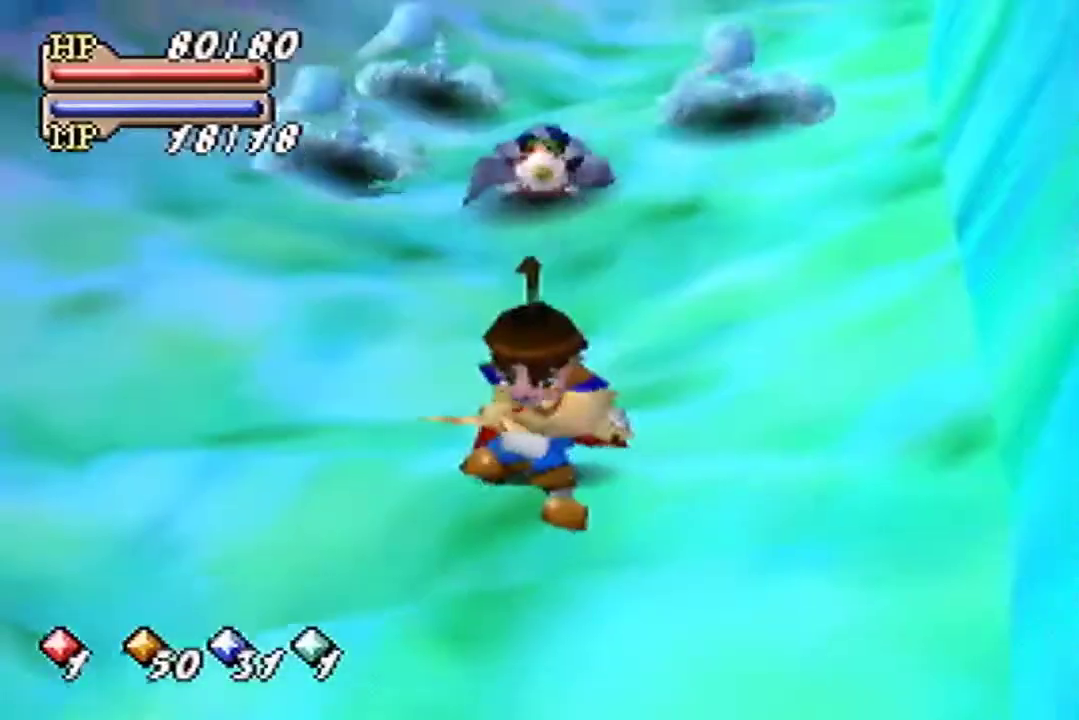
{"buttons": [], "left_stick": "down", "events": []}
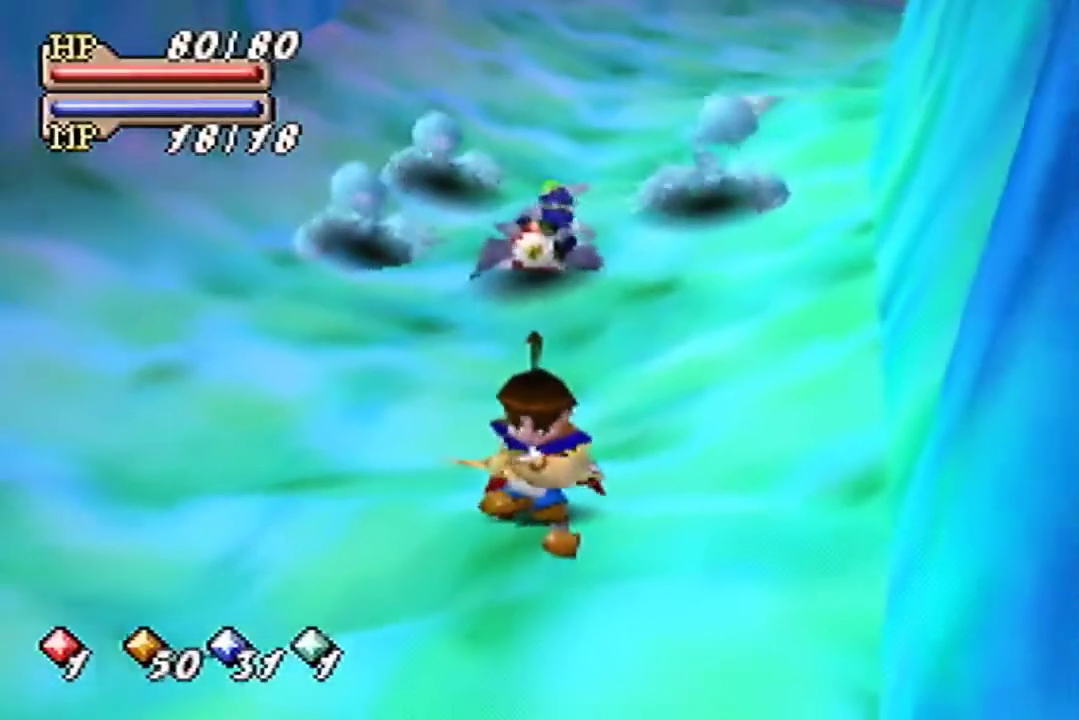
{"buttons": [], "left_stick": "down", "events": []}
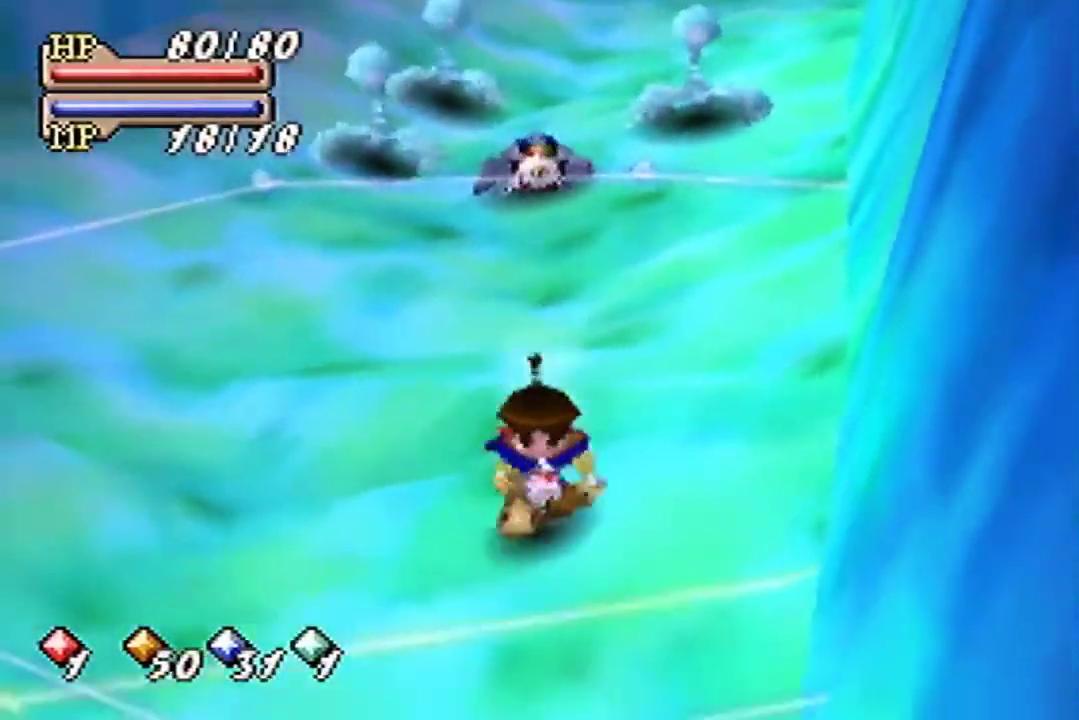
{"buttons": [], "left_stick": "center", "events": [[200, "left_stick", "up-right"], [267, "left_stick", "down"], [333, "left_stick", "center"], [400, "C_LEFT", "down"], [467, "C_LEFT", "up"]]}
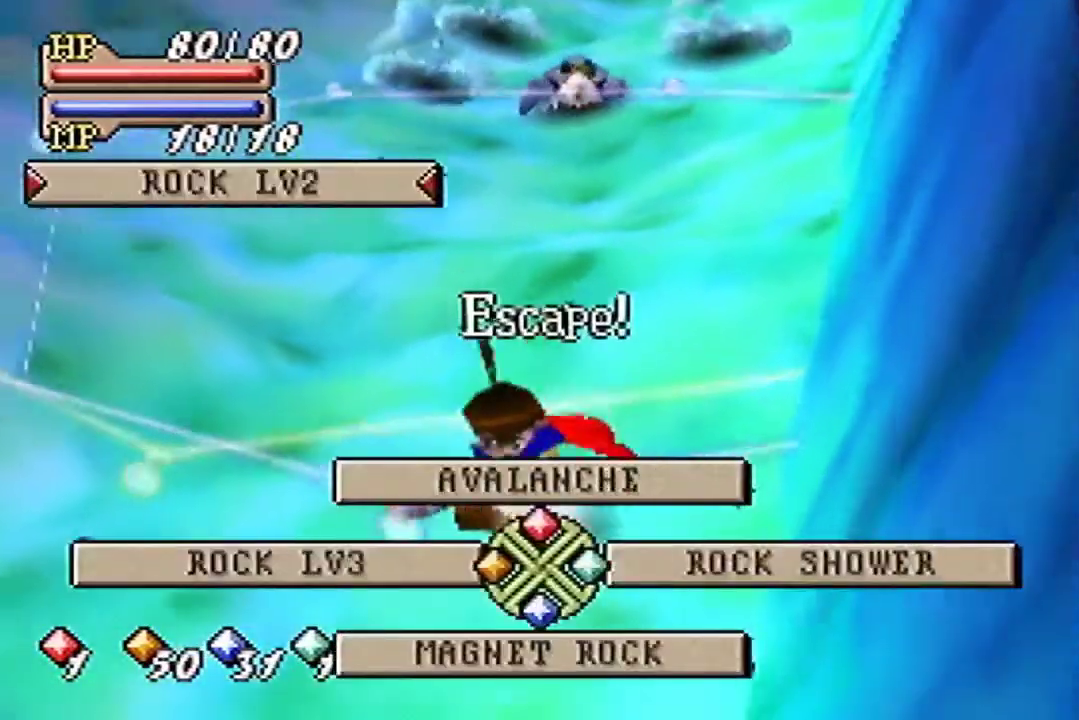
{"buttons": [], "left_stick": "center", "events": [[33, "C_RIGHT", "down"], [133, "C_RIGHT", "up"], [233, "A", "down"], [300, "A", "up"]]}
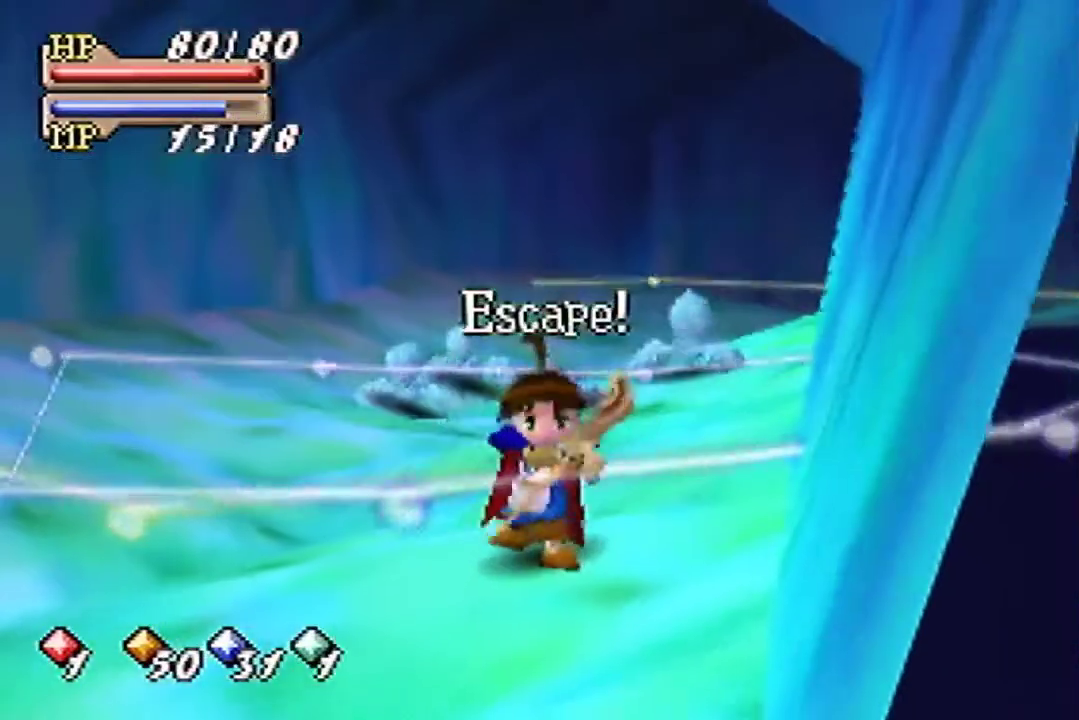
{"buttons": [], "left_stick": "down-left", "events": [[333, "left_stick", "down-left"]]}
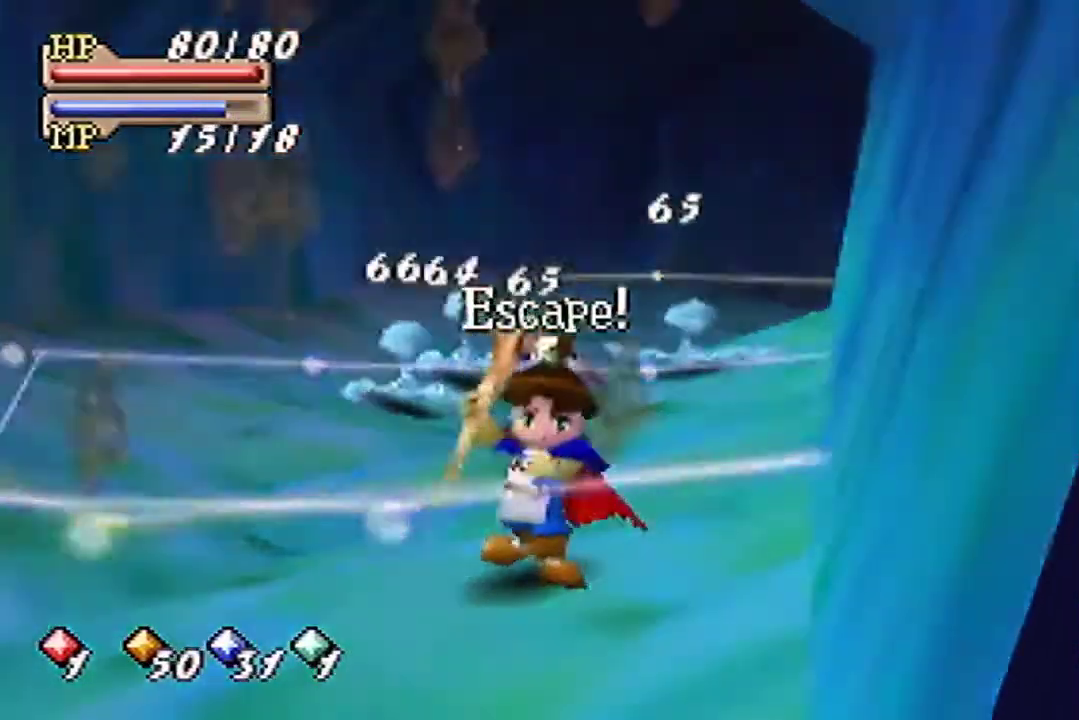
{"buttons": ["B"], "left_stick": "down-left", "events": [[100, "B", "down"]]}
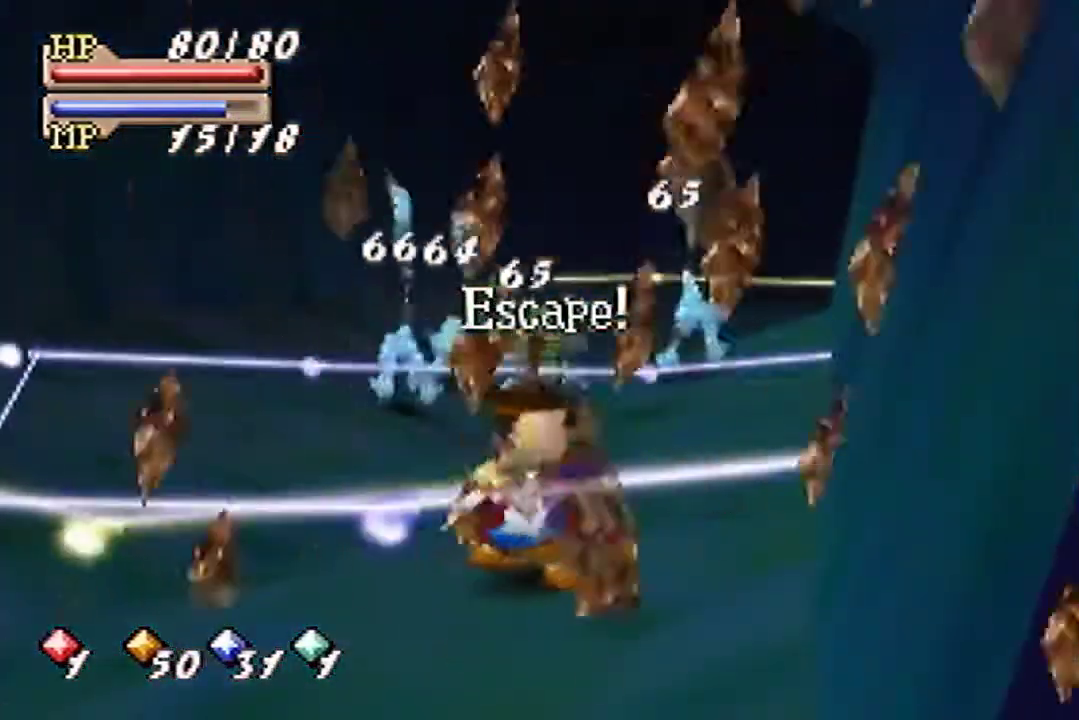
{"buttons": ["B"], "left_stick": "down-left", "events": []}
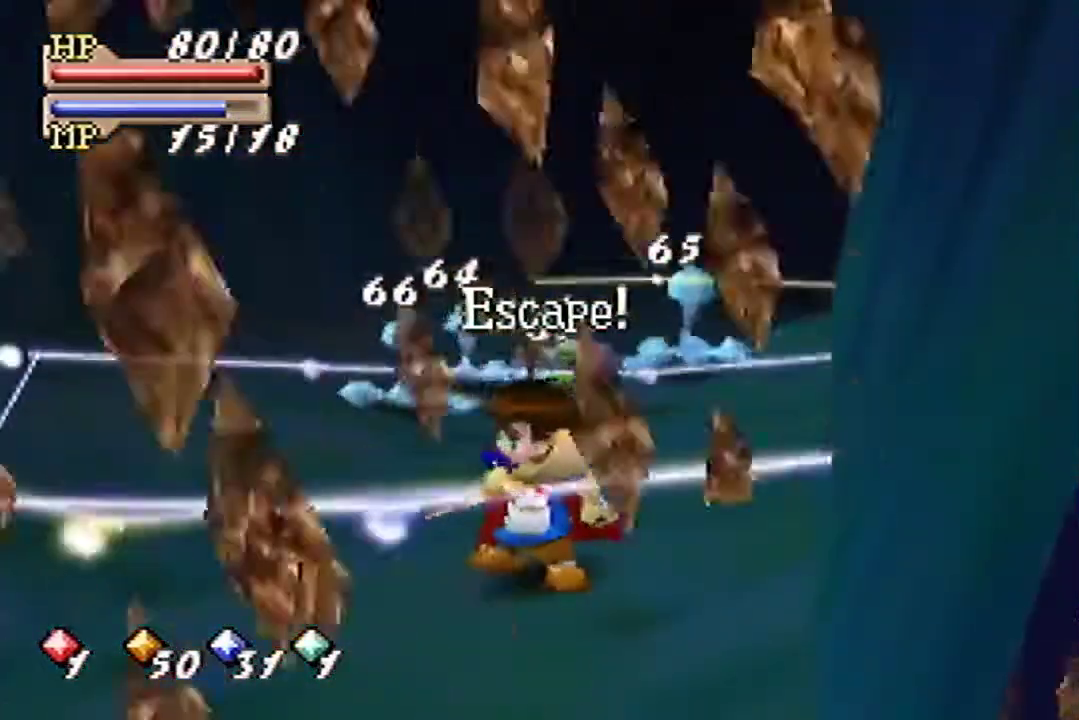
{"buttons": ["B"], "left_stick": "down-left"}
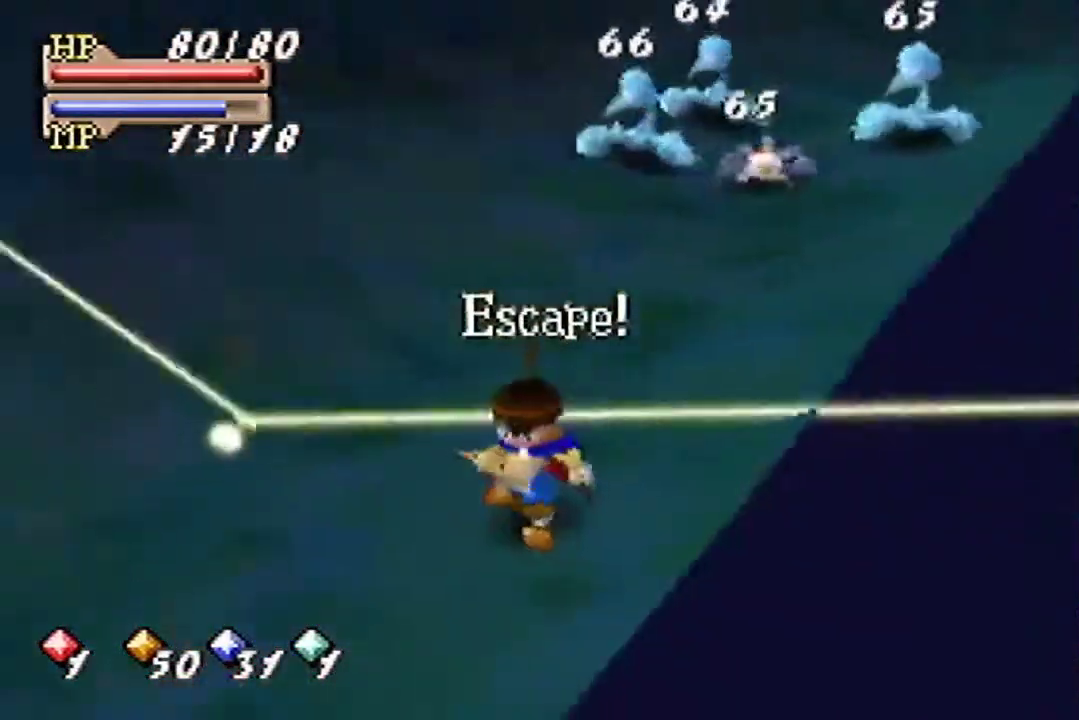
{"buttons": ["B"], "left_stick": "left", "events": [[333, "left_stick", "left"]]}
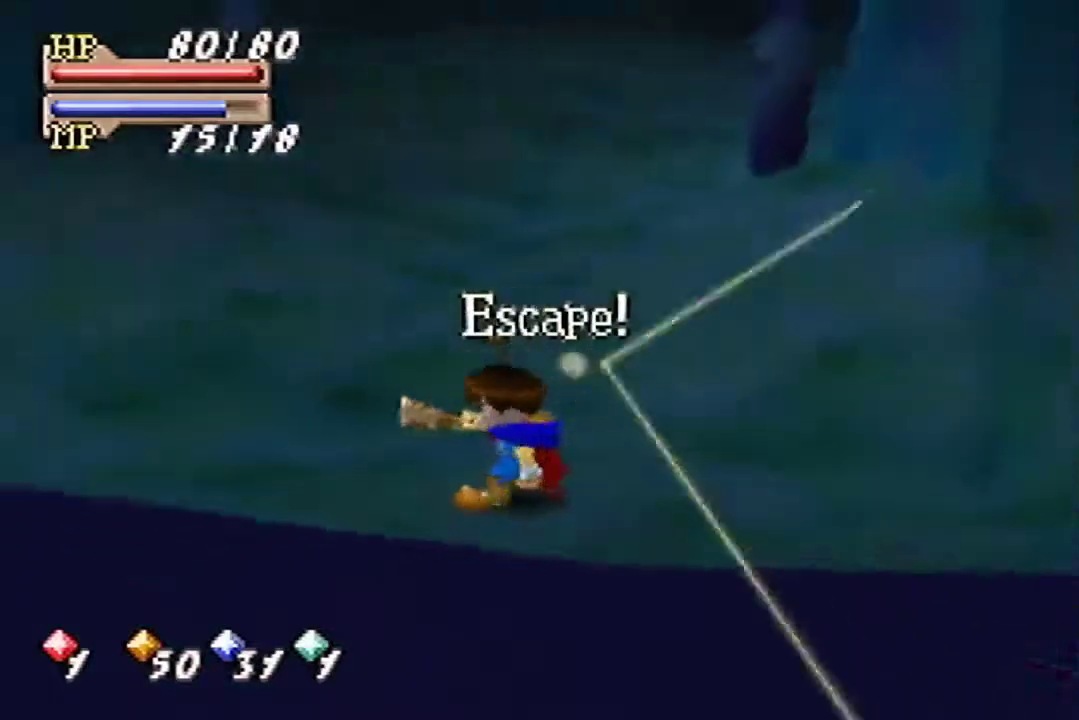
{"buttons": ["B"], "left_stick": "up-left", "events": [[67, "left_stick", "up-left"], [167, "left_stick", "down-right"], [267, "left_stick", "up-left"]]}
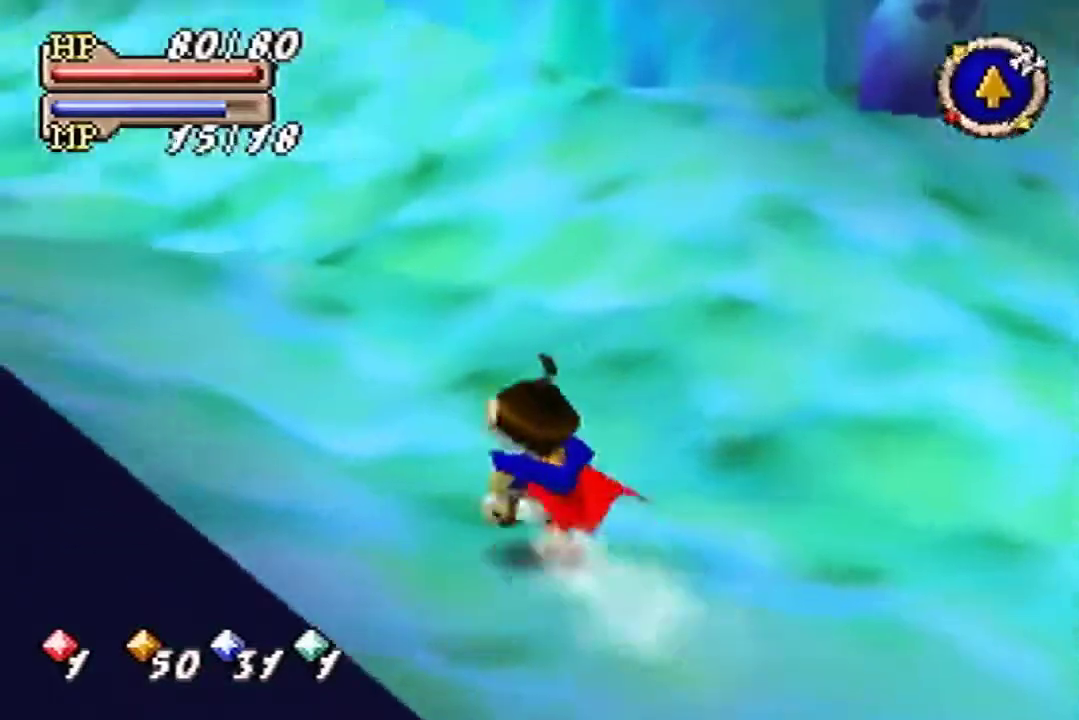
{"buttons": ["B"], "left_stick": "up", "events": [[300, "left_stick", "up"]]}
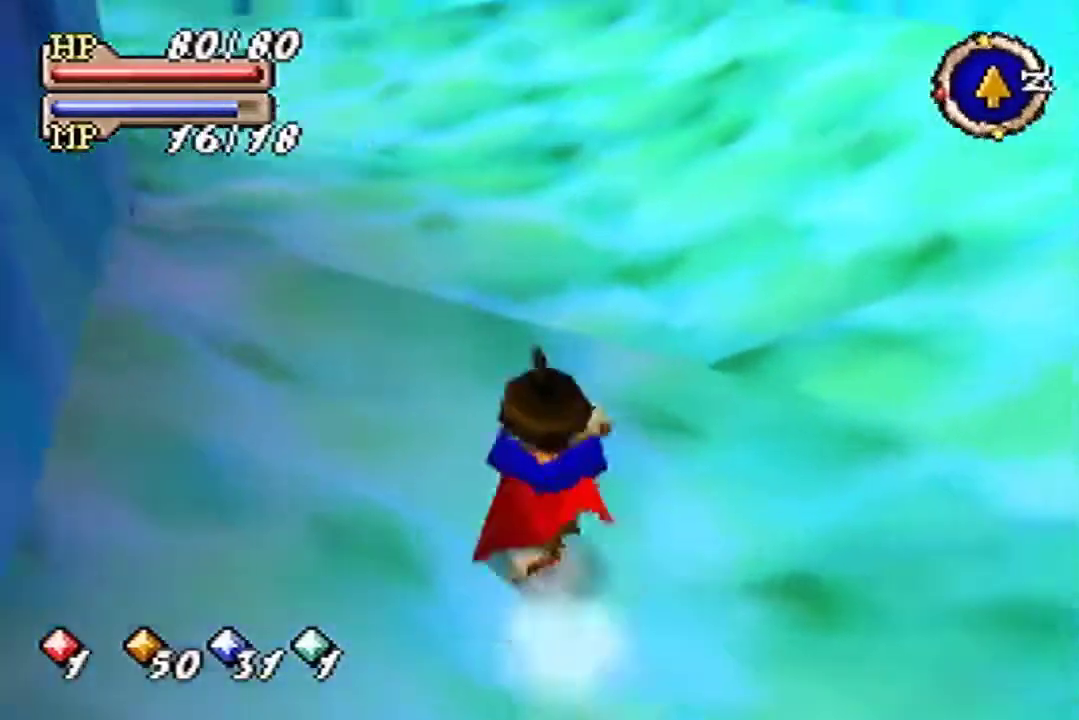
{"buttons": ["B"], "left_stick": "up", "events": []}
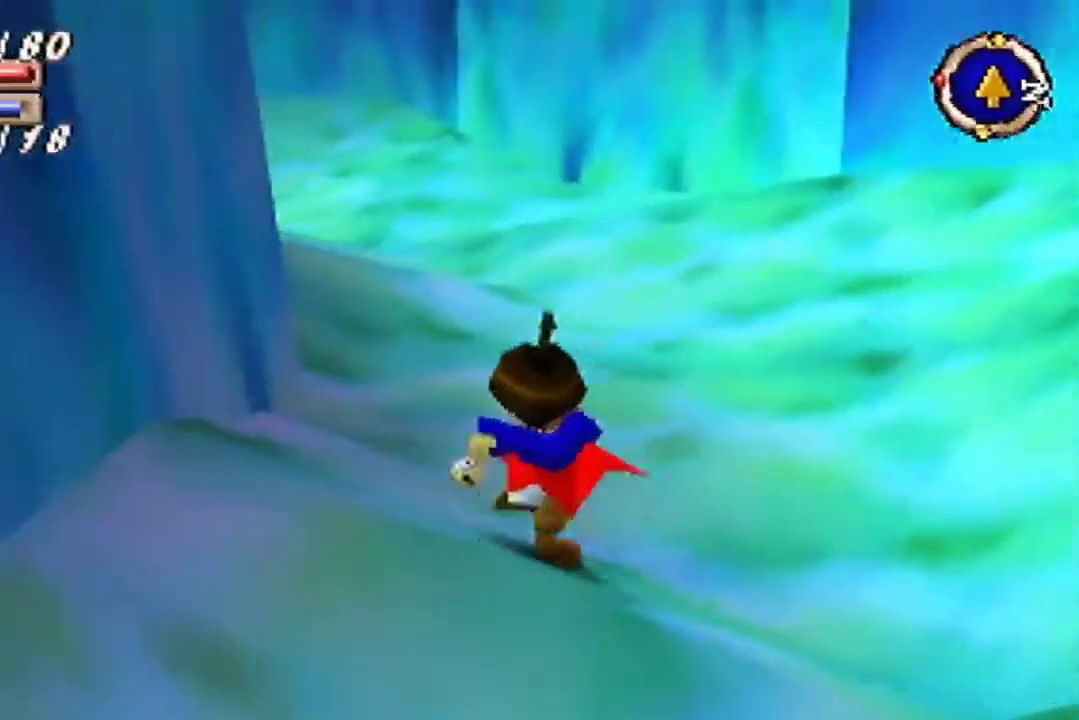
{"buttons": ["B"], "left_stick": "up", "events": []}
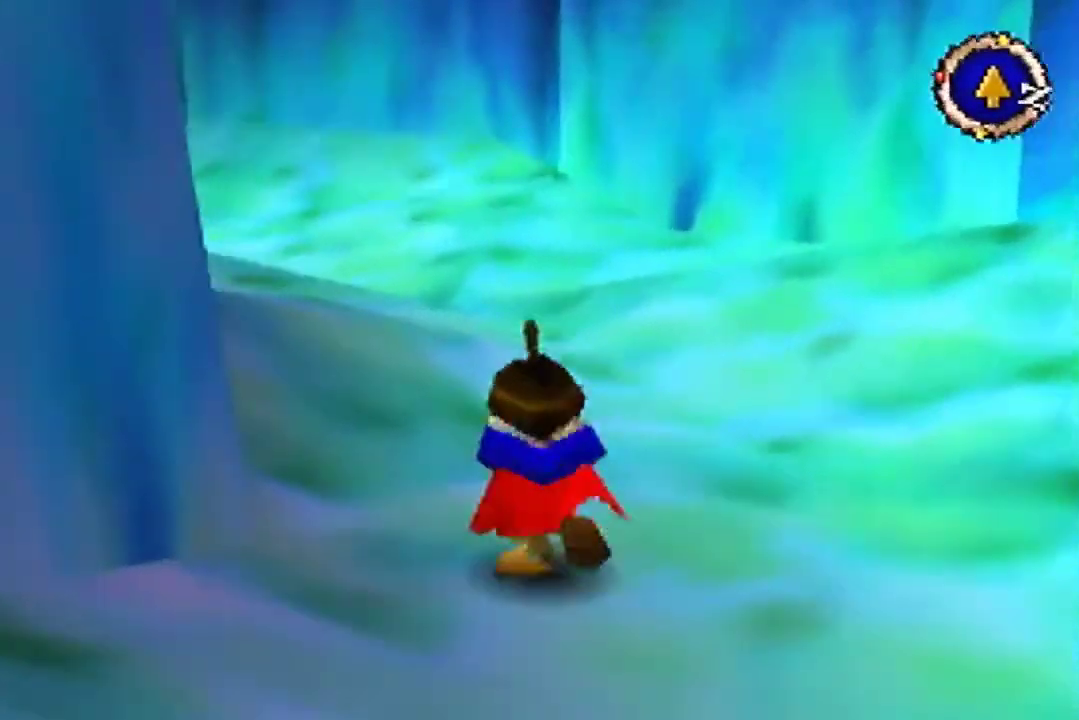
{"buttons": ["B"], "left_stick": "up", "events": []}
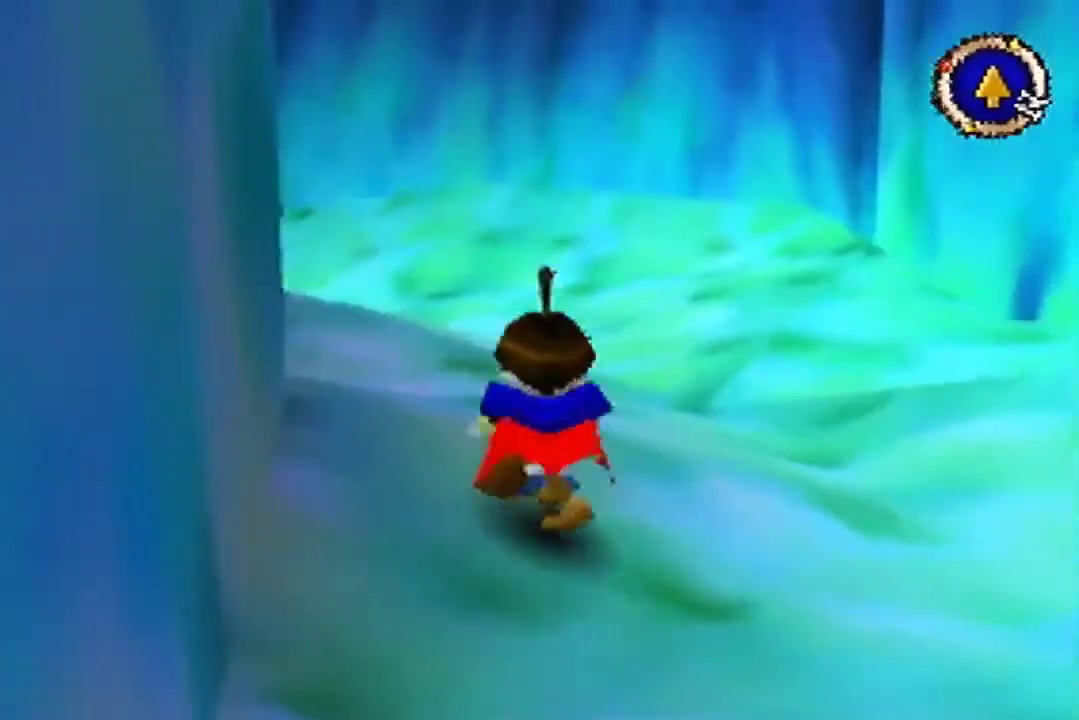
{"buttons": ["B"], "left_stick": "up", "events": []}
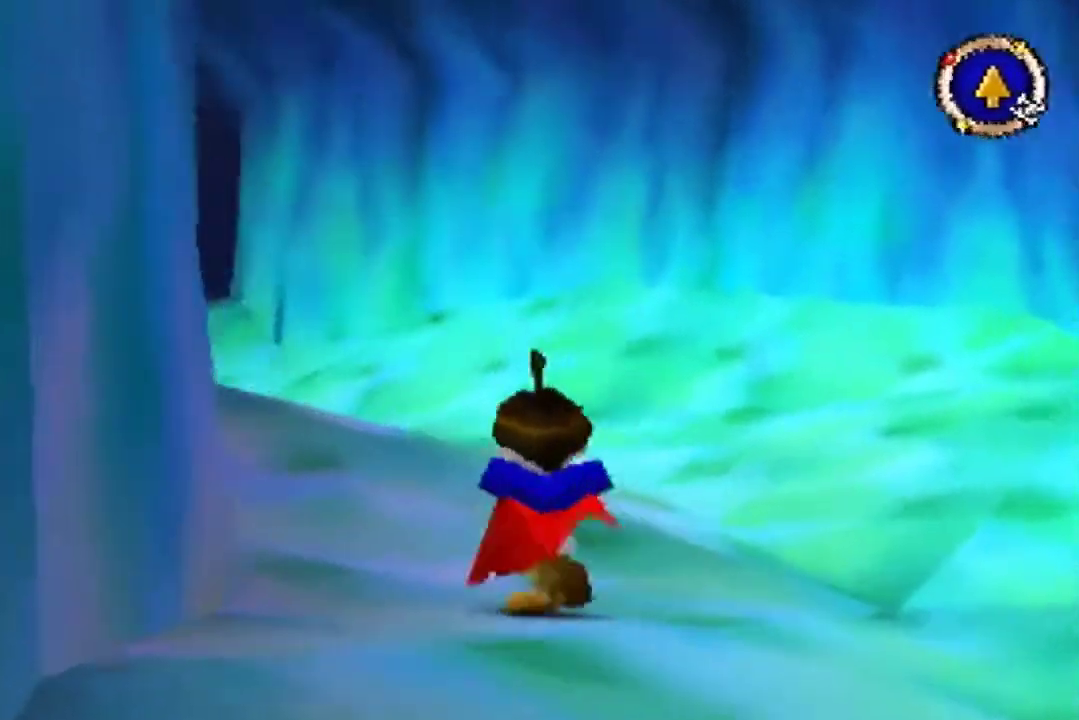
{"buttons": ["B"], "left_stick": "up", "events": []}
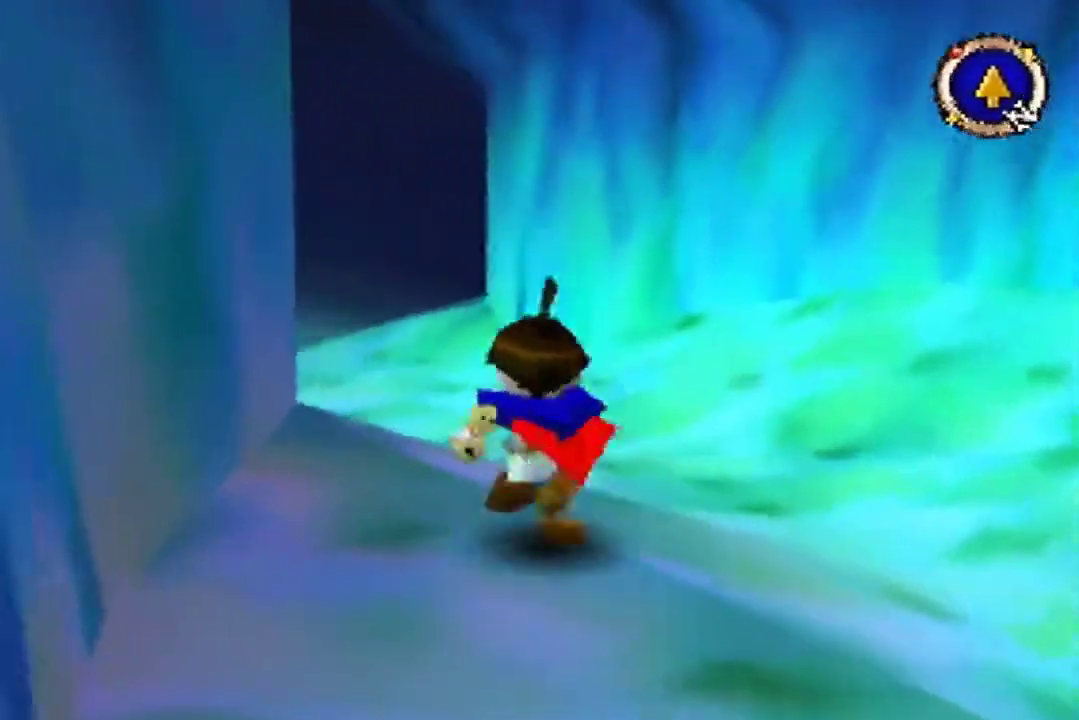
{"buttons": [], "left_stick": "up", "events": [[267, "B", "up"]]}
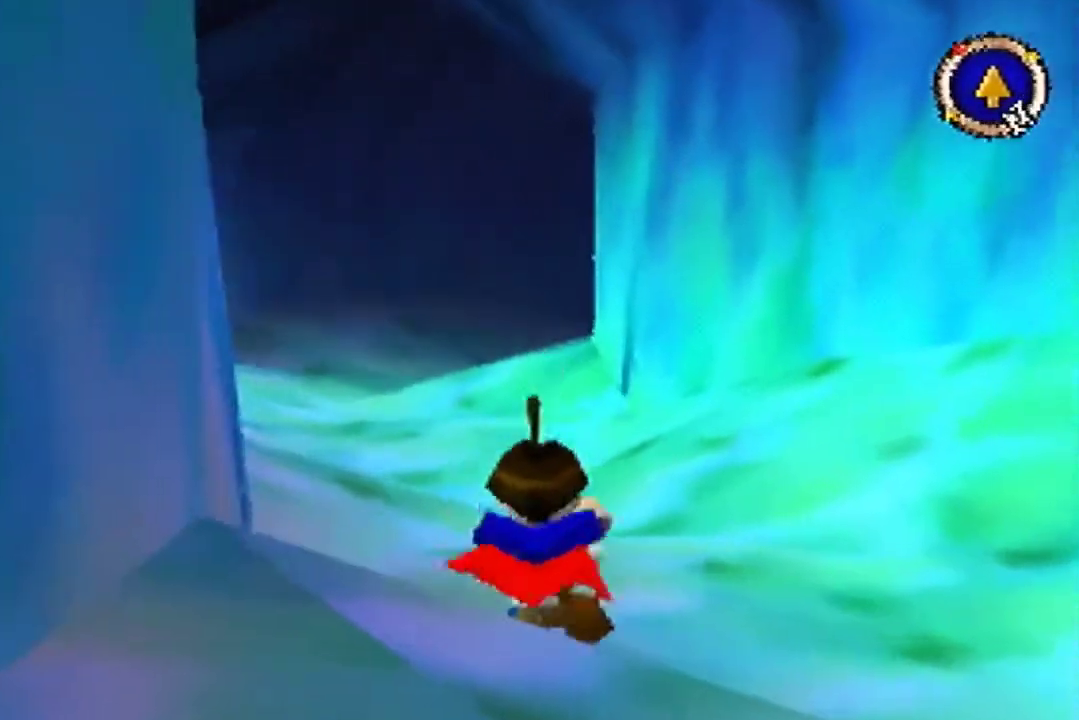
{"buttons": [], "left_stick": "up", "events": []}